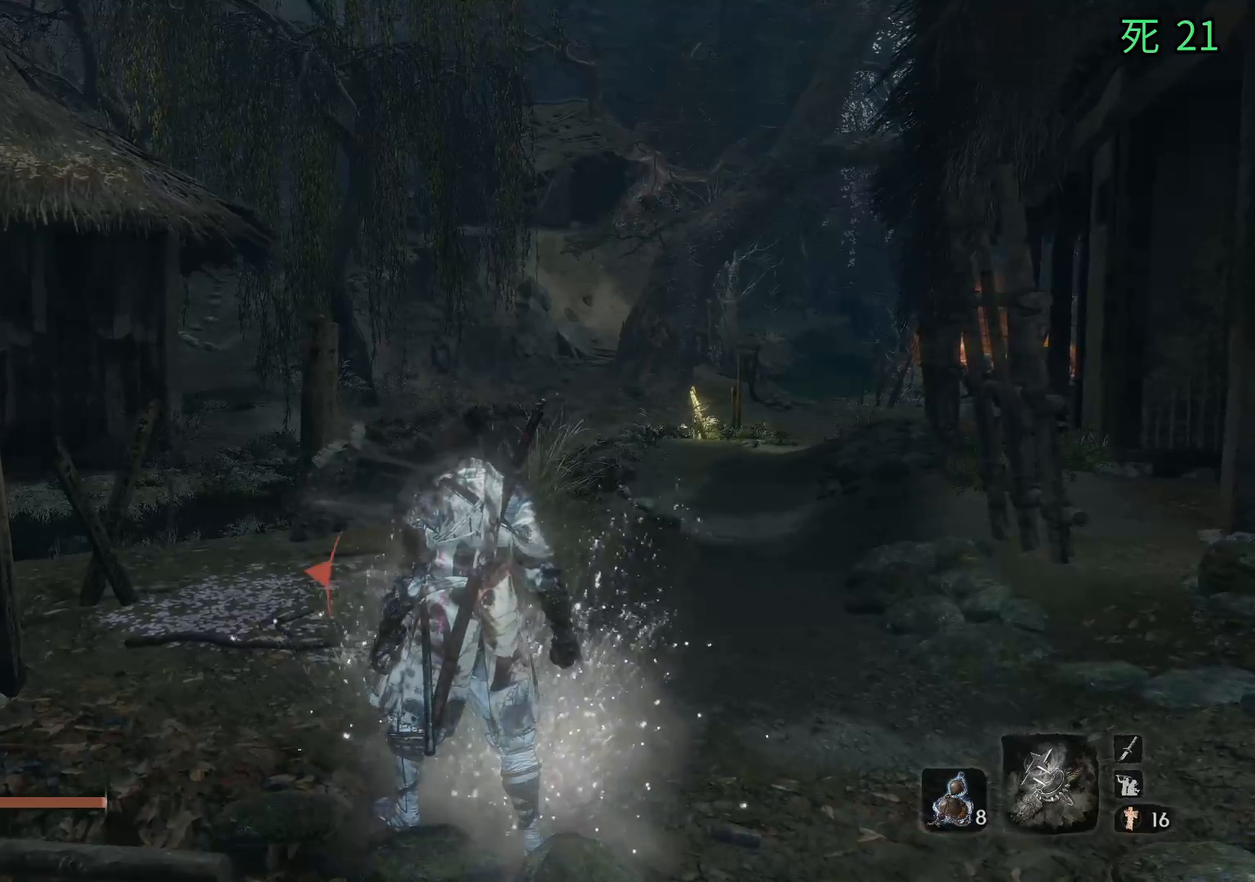
Gameplay with a controller (Xbox layout); each line is a JSON object with the inputs held at the frame after it. "events" lists button and stick changes between this image and that frame as [ms after this image, input, new state], when the widget could be followed in between. Not read: DPAD_DOWN DPAD_LEFT DPAD_RIGHT DPAD_UP L1 L2 L3 R1 R2 R3 other_buttons right_stick.
{"buttons": [], "left_stick": "center", "events": [[267, "B", "up"]]}
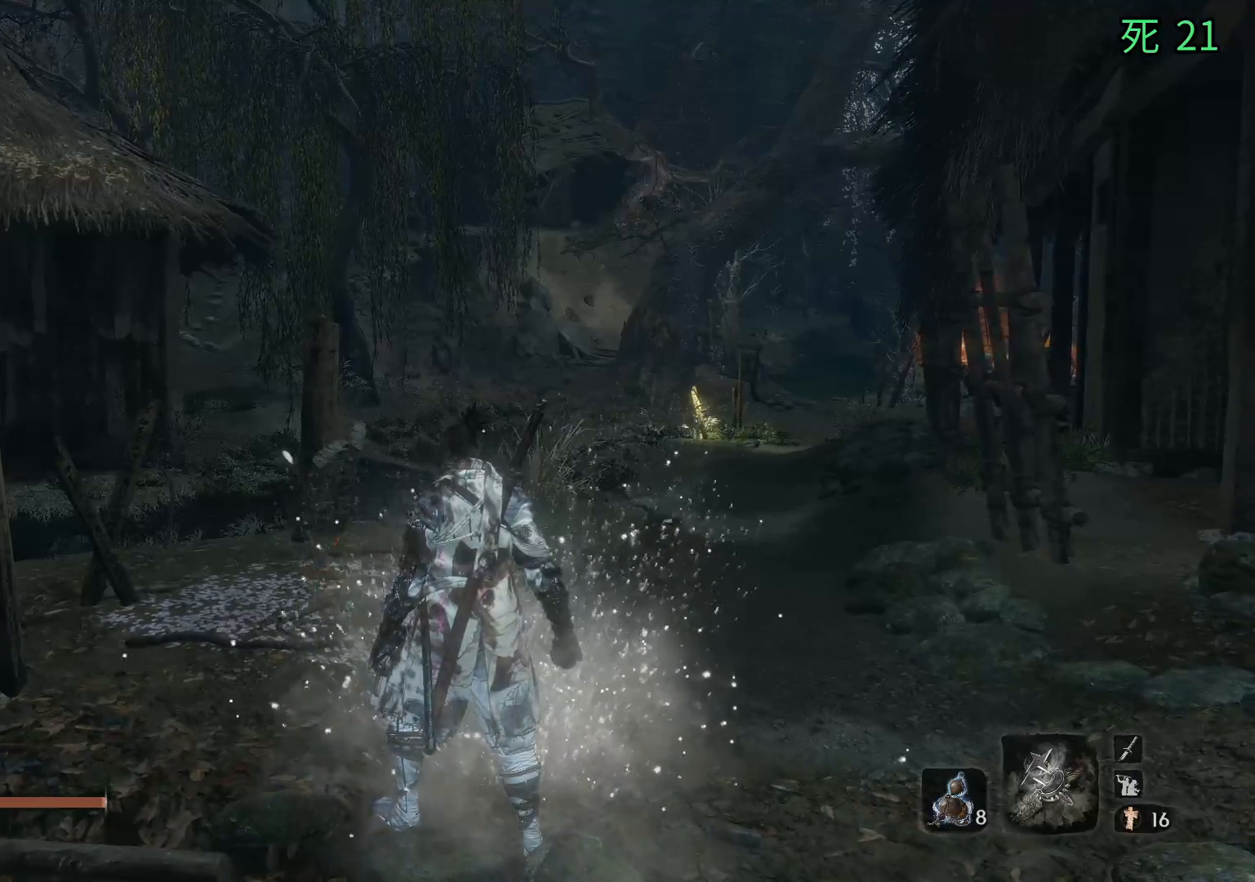
{"buttons": [], "left_stick": "center", "events": []}
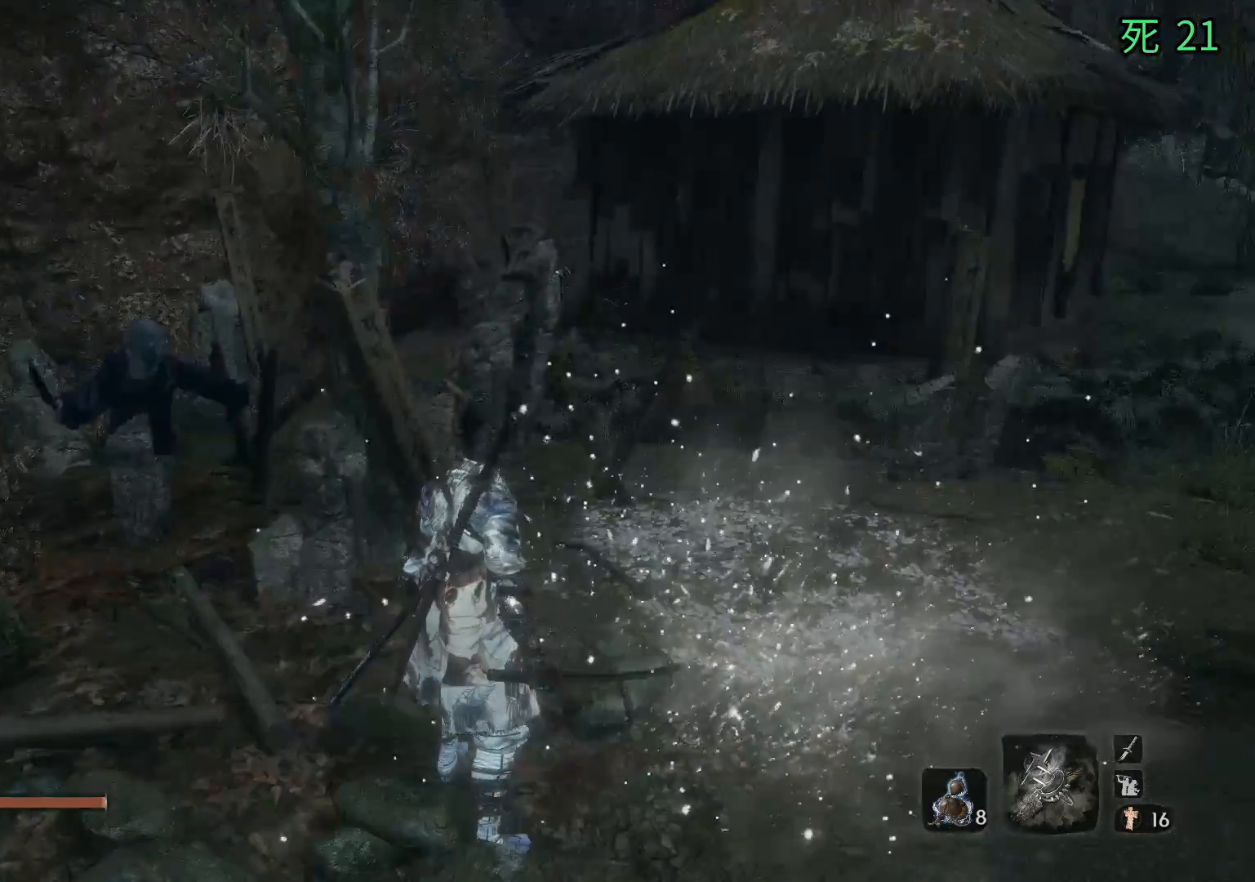
{"buttons": [], "left_stick": "down-left", "events": [[133, "left_stick", "down"], [300, "left_stick", "down-left"]]}
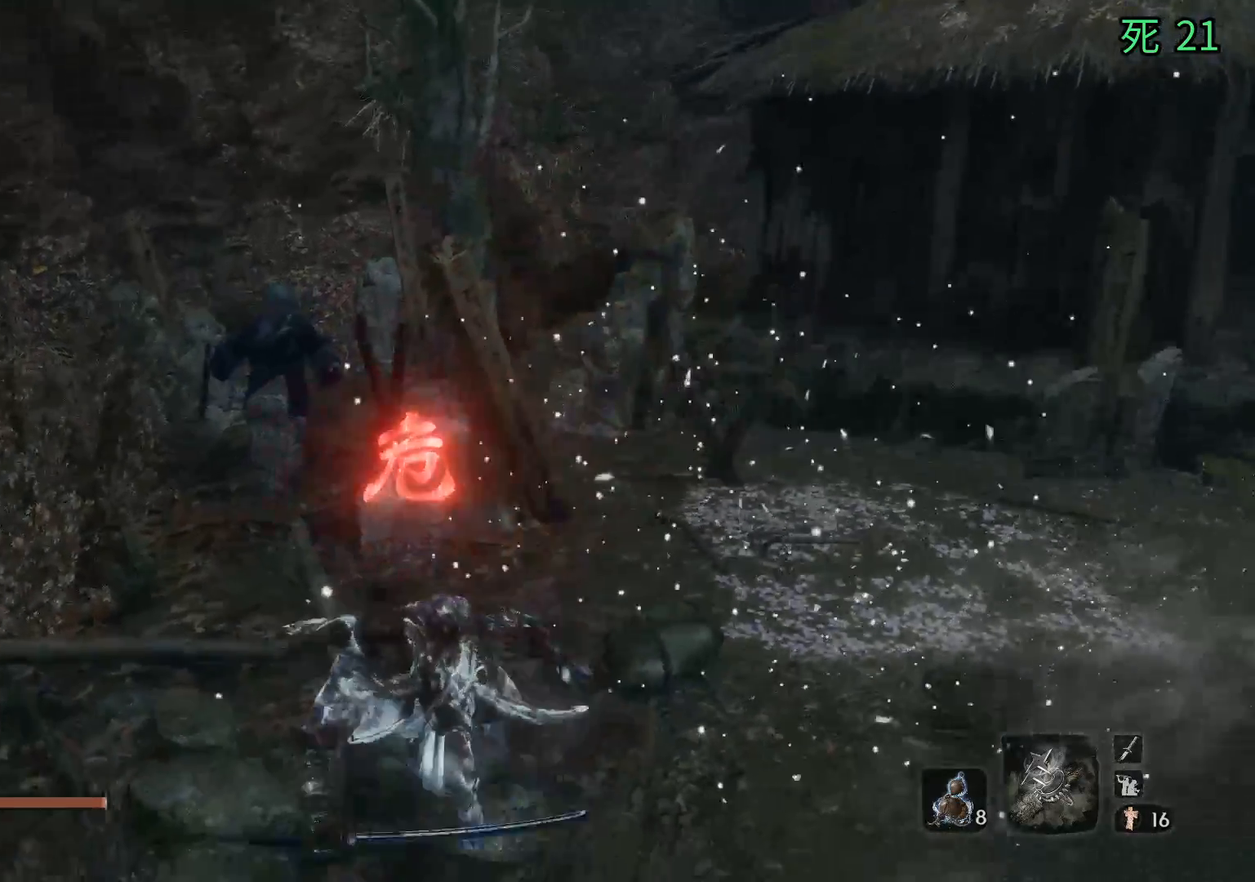
{"buttons": [], "left_stick": "down-left", "events": []}
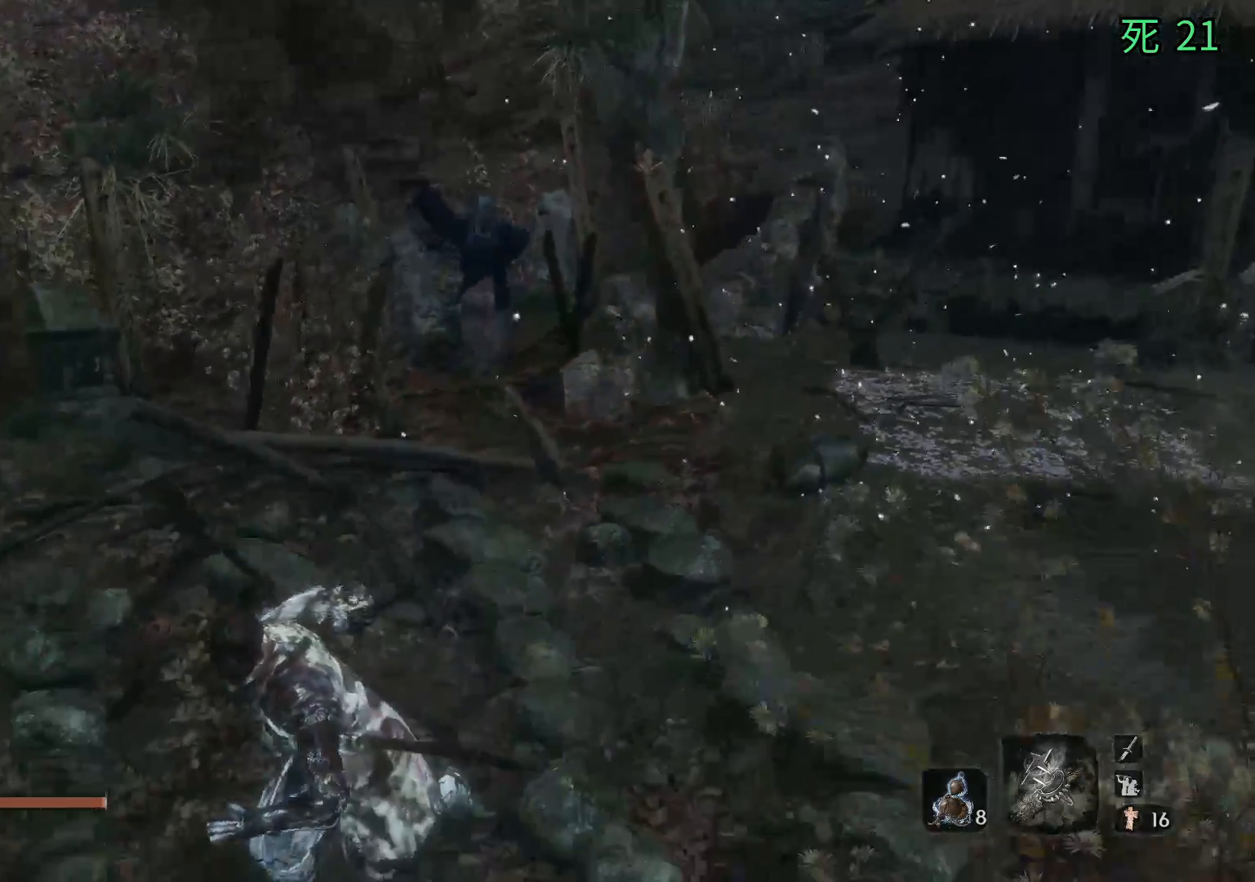
{"buttons": [], "left_stick": "down-left", "events": []}
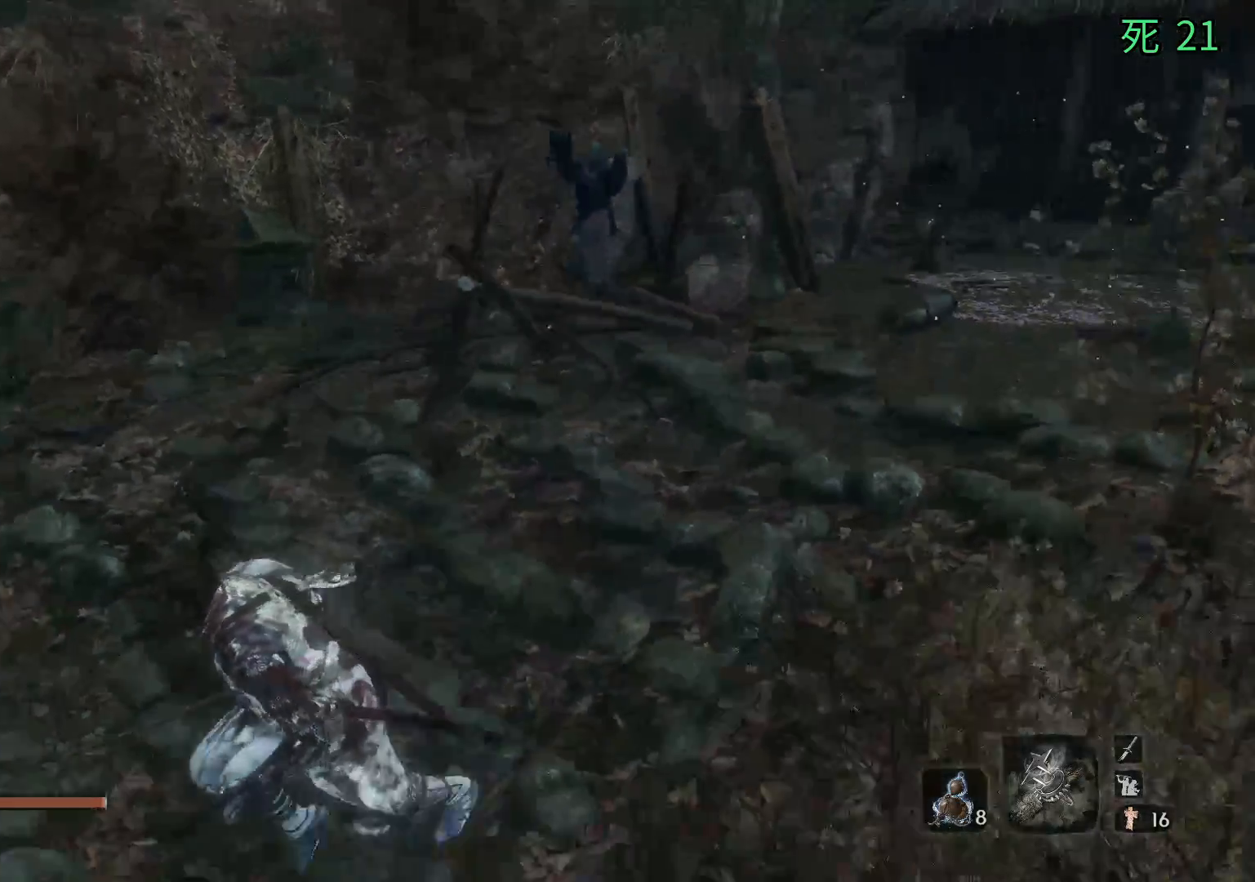
{"buttons": [], "left_stick": "up", "events": [[67, "left_stick", "left"], [250, "left_stick", "up"], [300, "left_stick", "center"], [367, "left_stick", "up"]]}
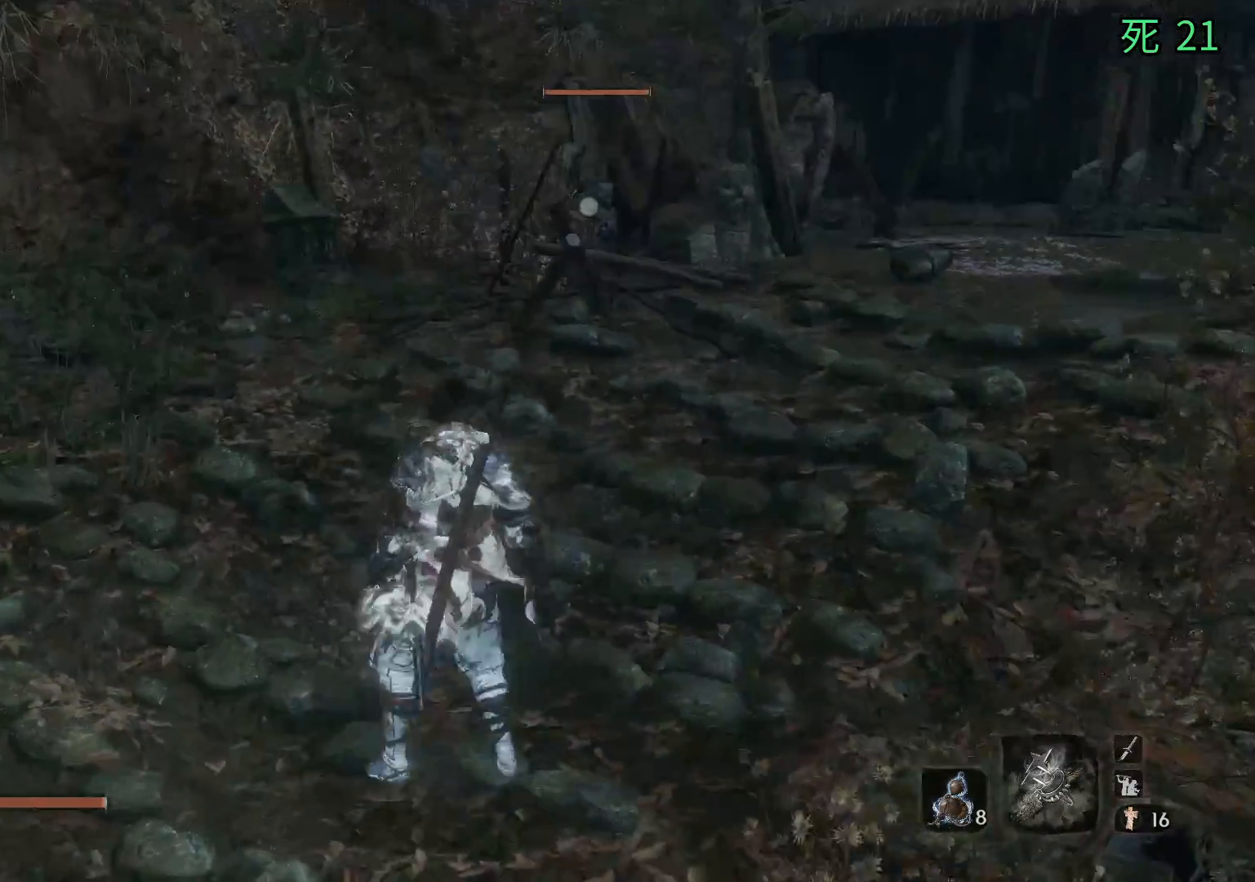
{"buttons": [], "left_stick": "center", "events": [[17, "left_stick", "center"]]}
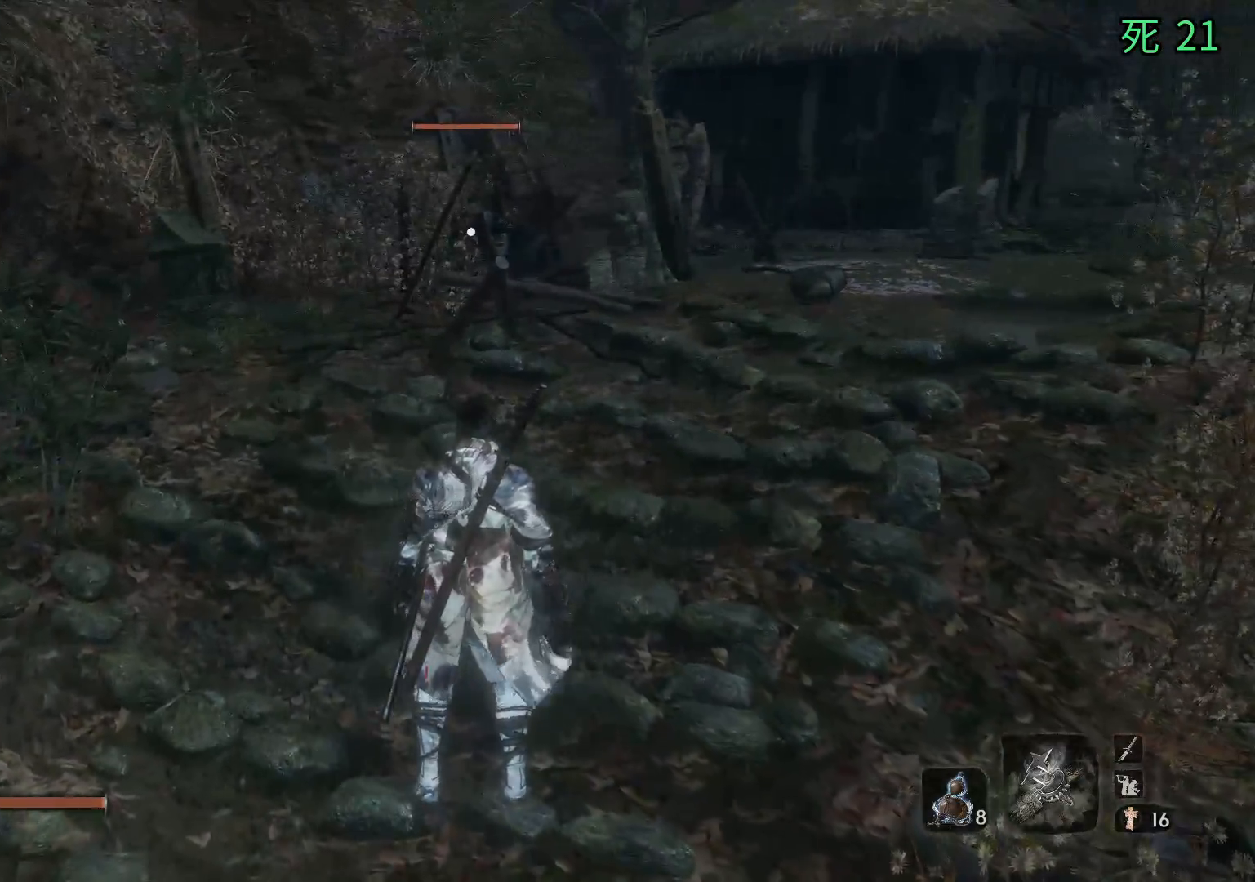
{"buttons": [], "left_stick": "up", "events": [[50, "left_stick", "up-left"], [217, "left_stick", "up"]]}
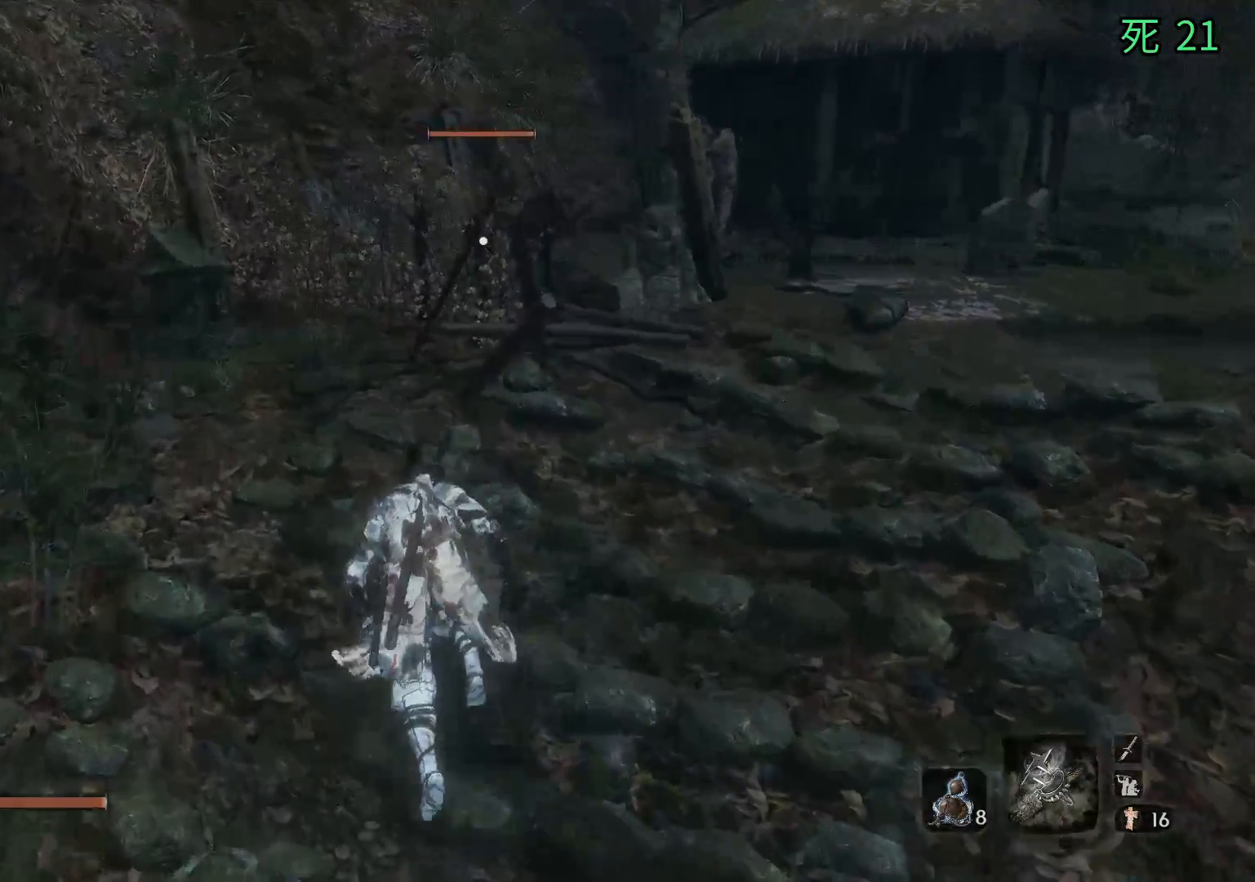
{"buttons": [], "left_stick": "up", "events": []}
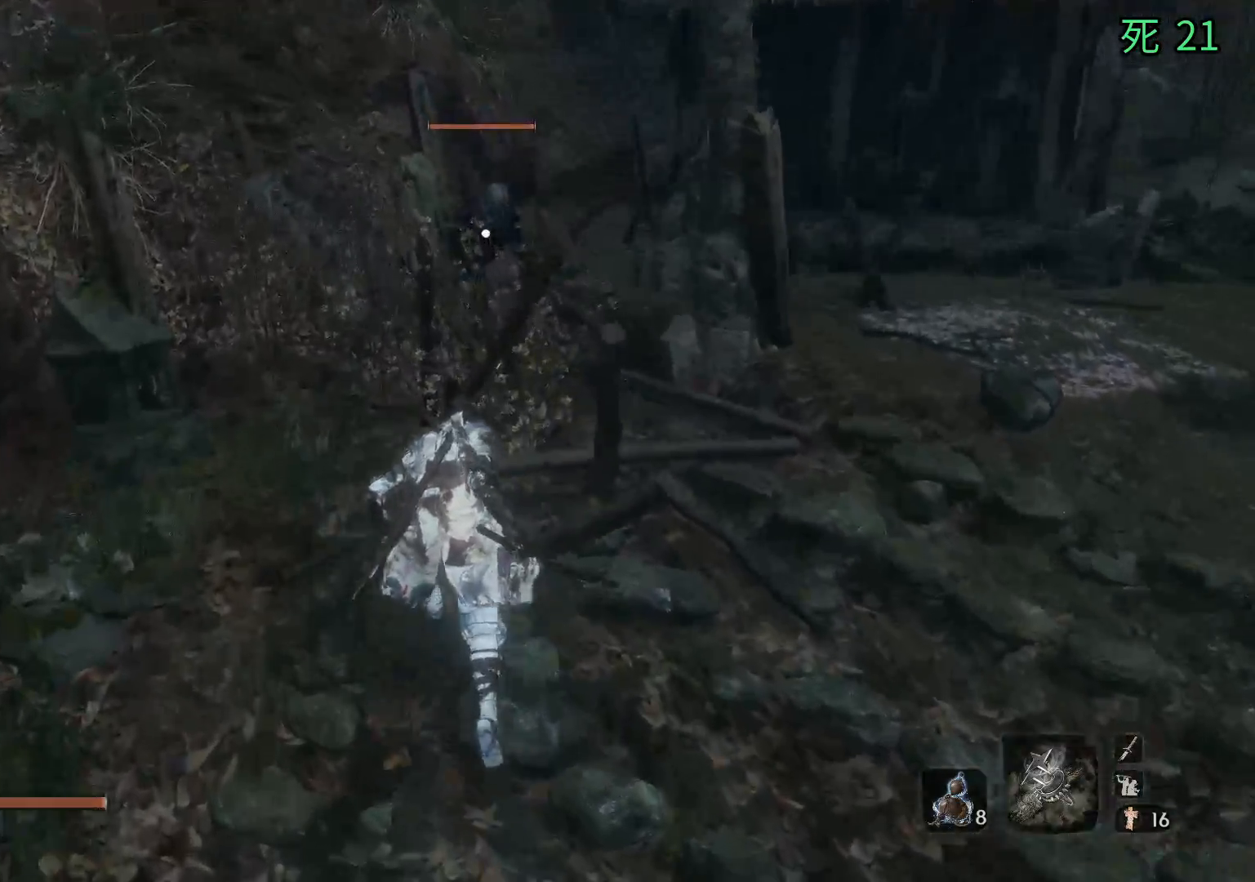
{"buttons": [], "left_stick": "up", "events": [[133, "A", "down"], [283, "A", "up"]]}
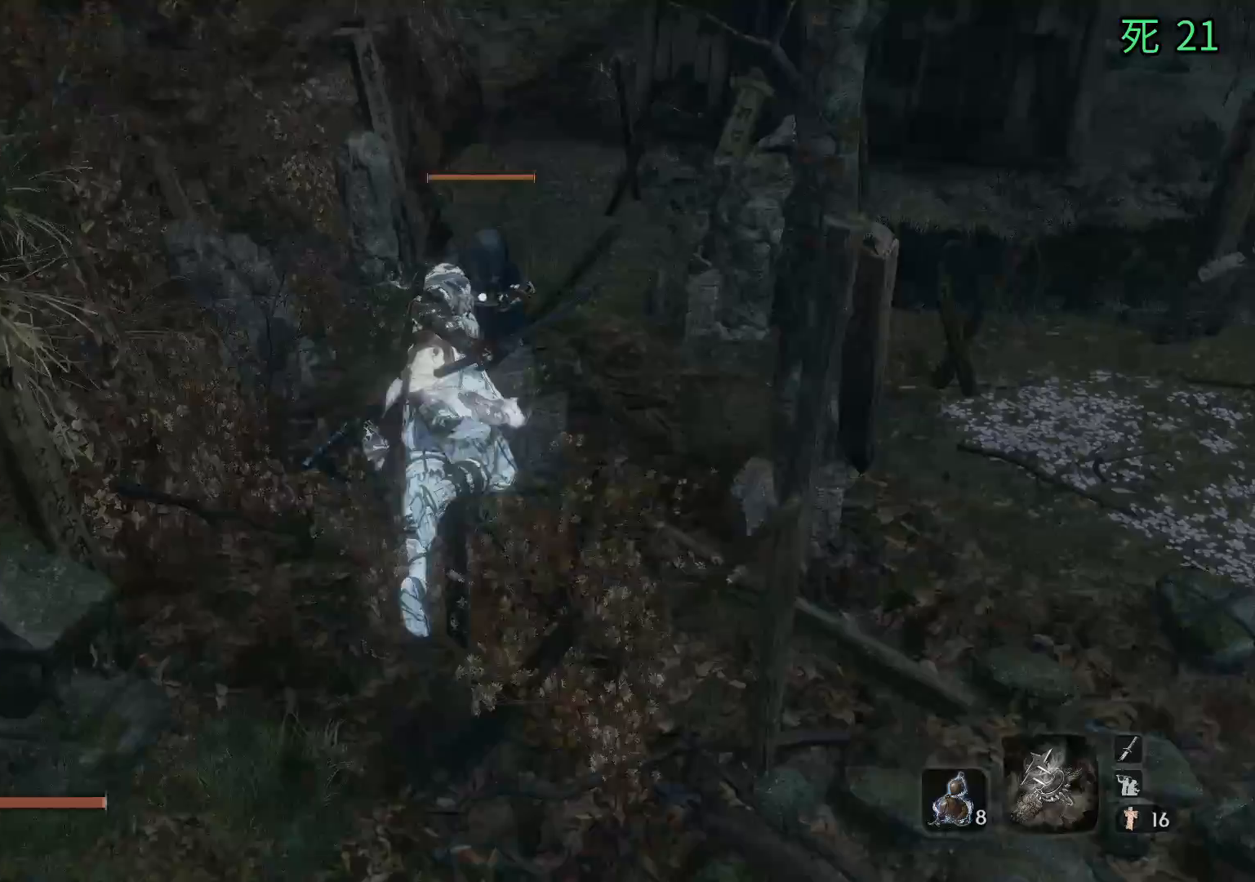
{"buttons": [], "left_stick": "center", "events": [[317, "left_stick", "center"]]}
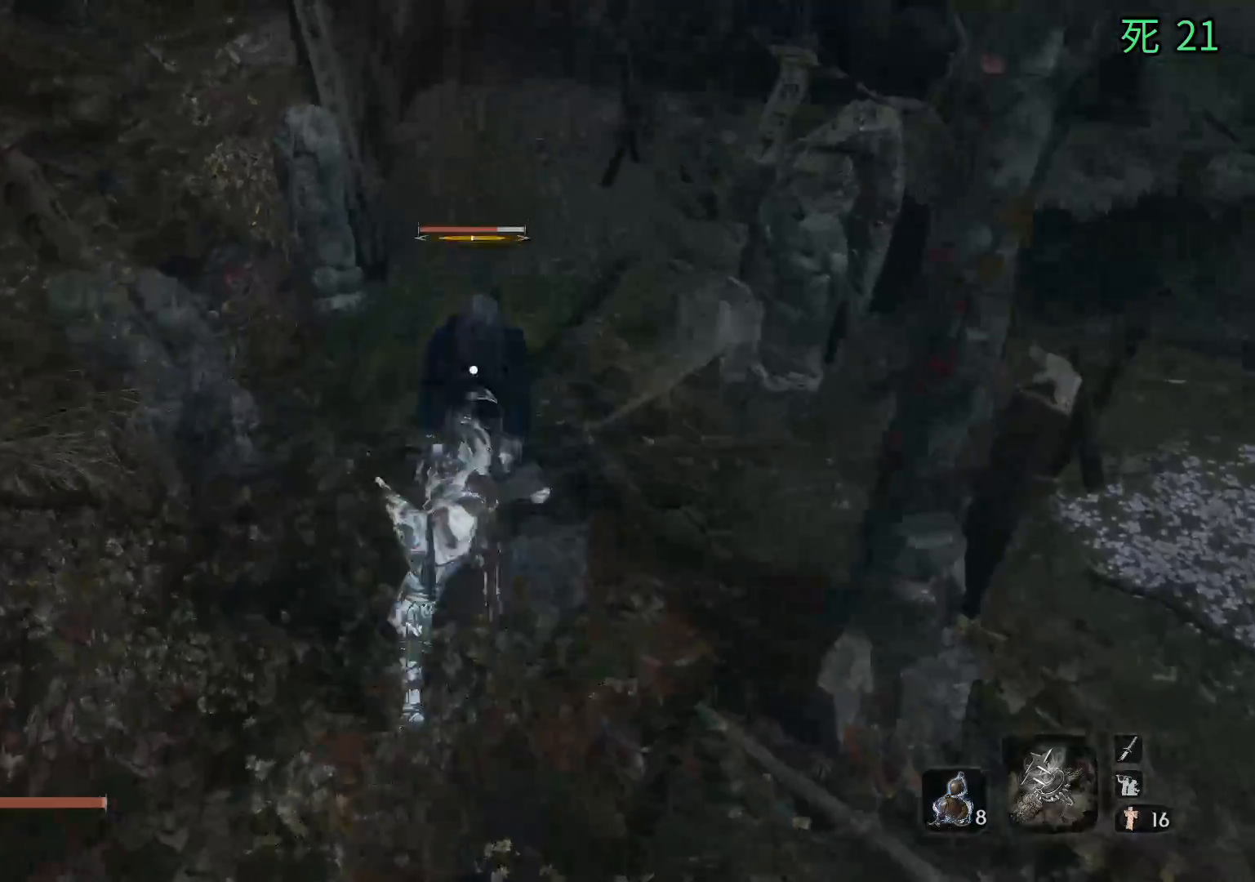
{"buttons": [], "left_stick": "center", "events": []}
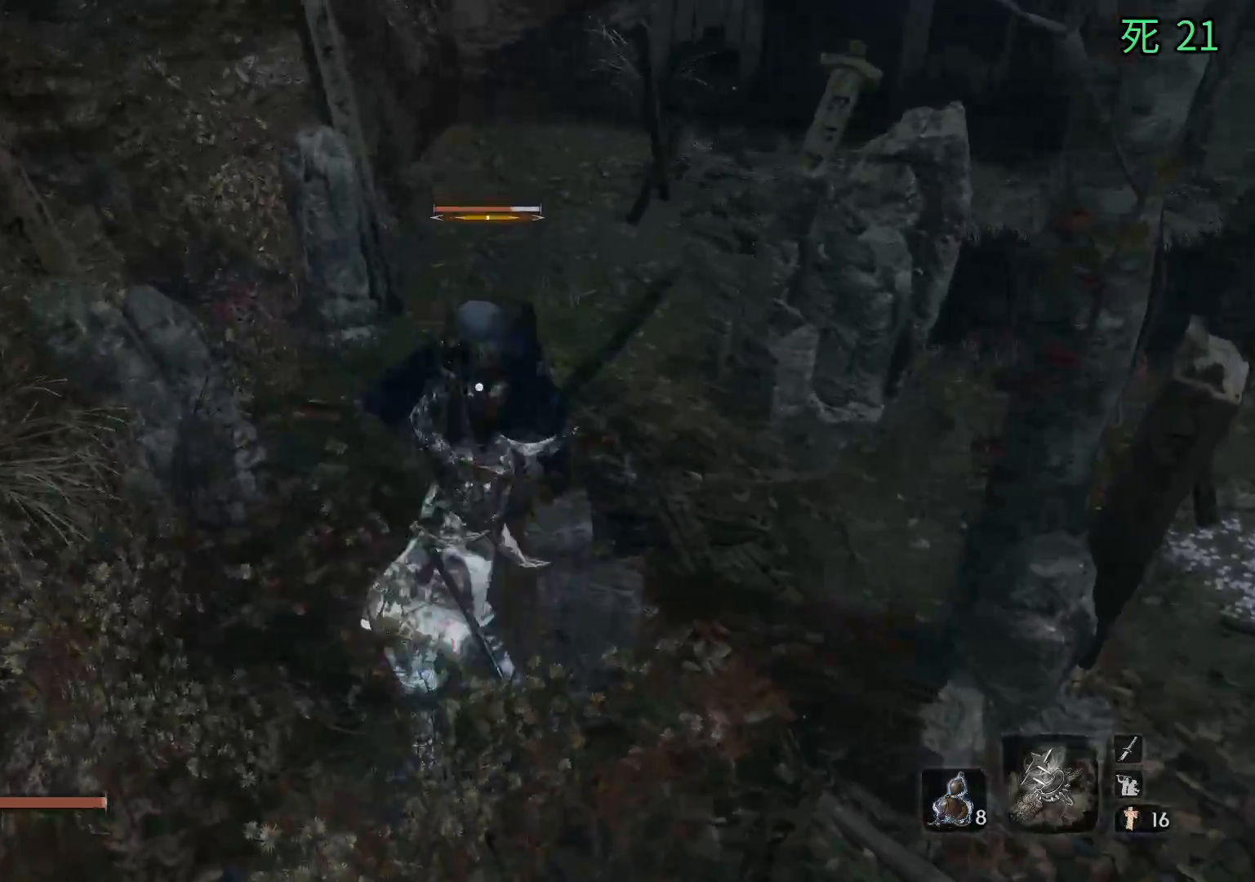
{"buttons": [], "left_stick": "center", "events": []}
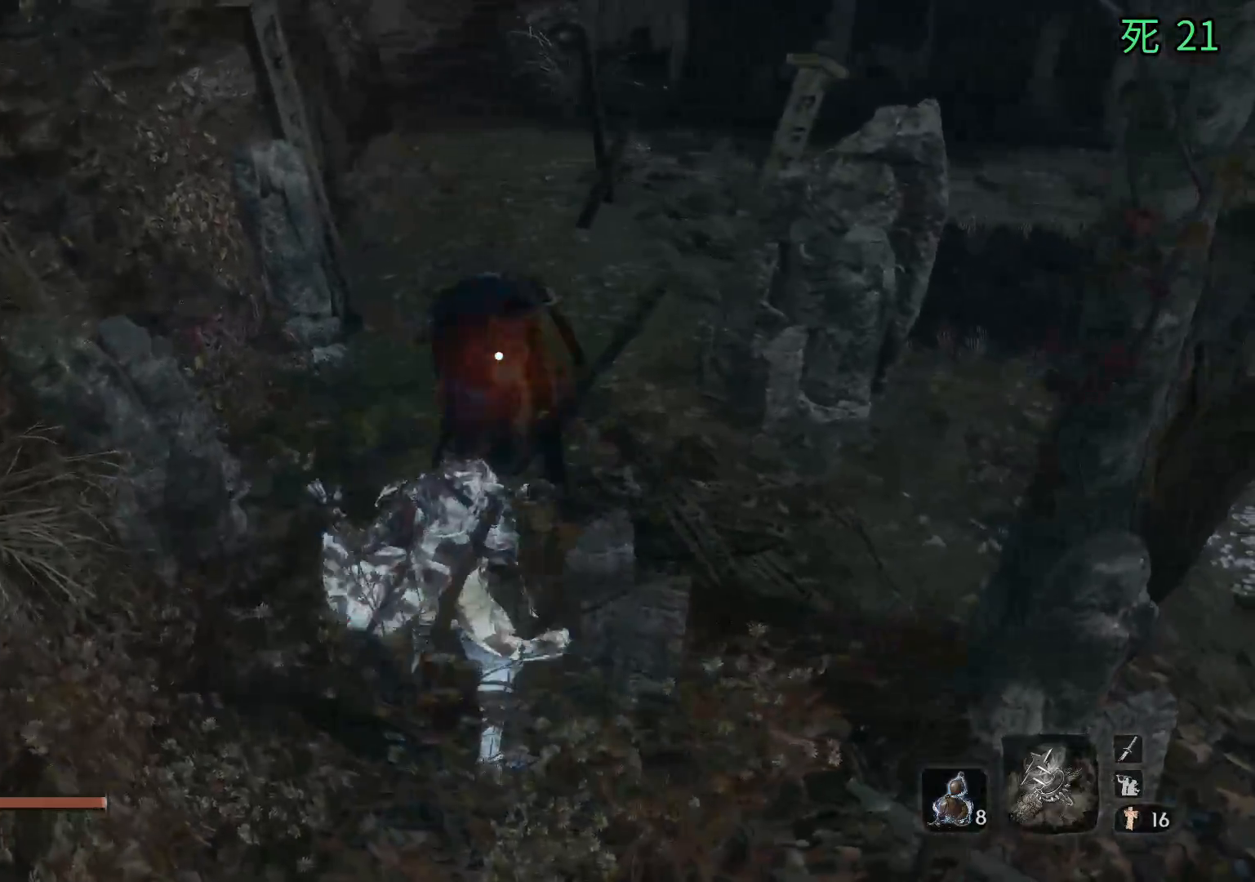
{"buttons": [], "left_stick": "center", "events": []}
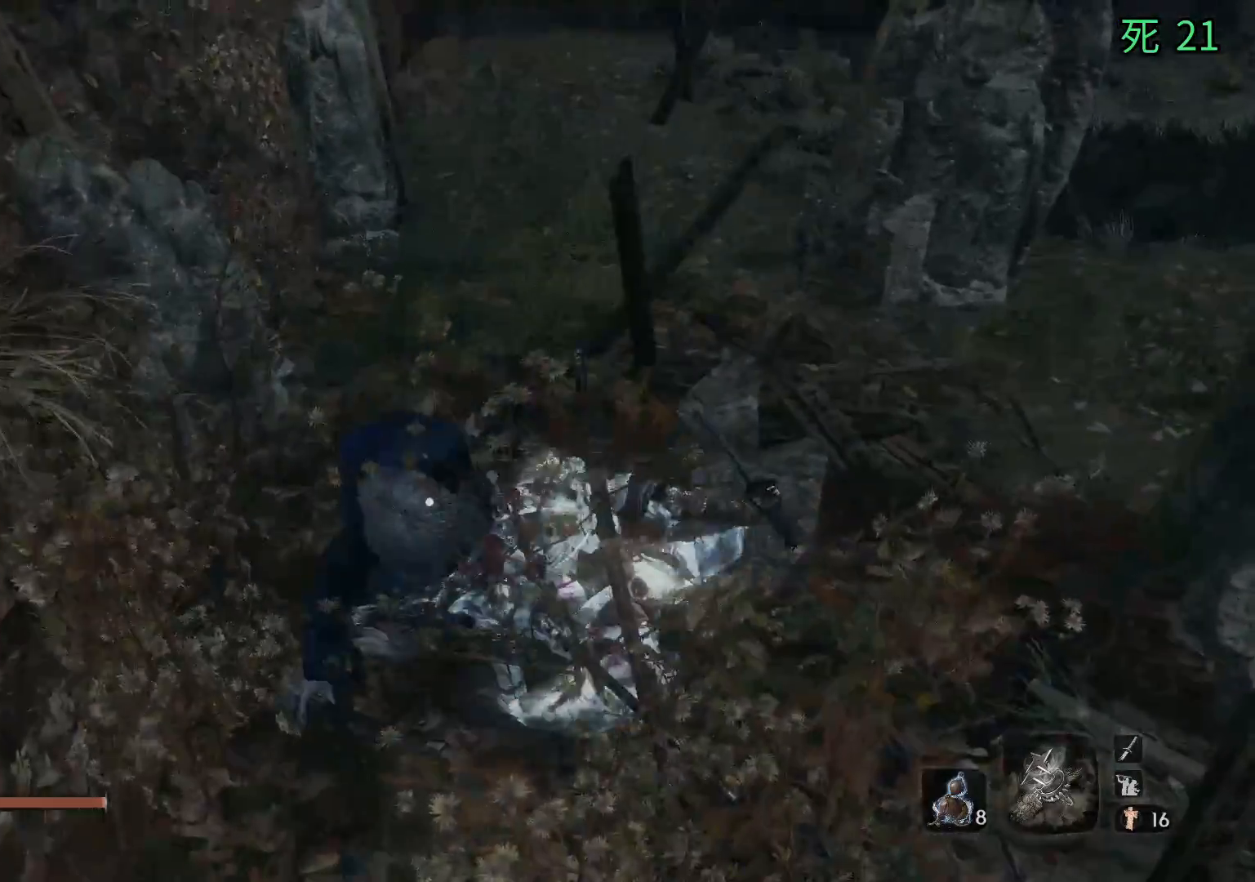
{"buttons": [], "left_stick": "center", "events": []}
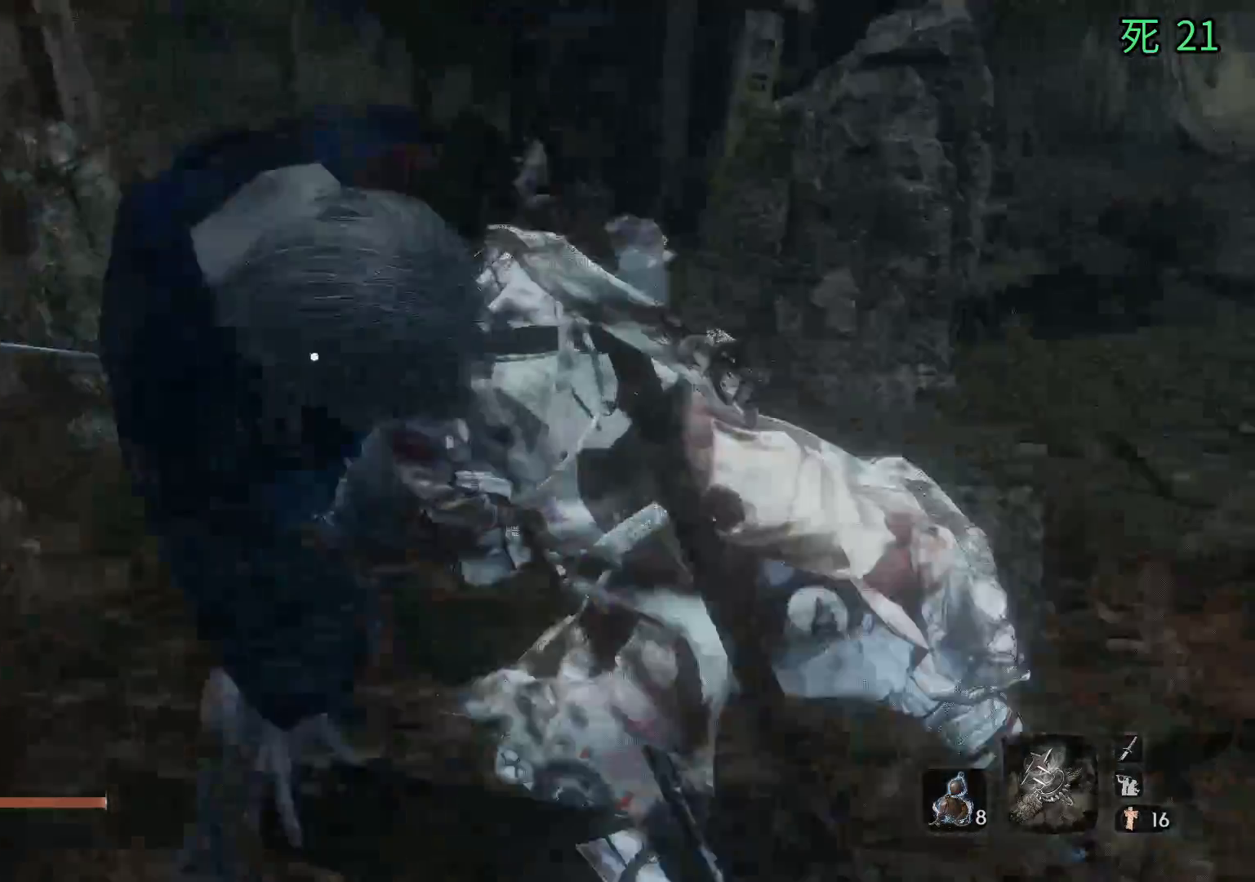
{"buttons": ["B"], "left_stick": "center", "events": [[183, "B", "down"]]}
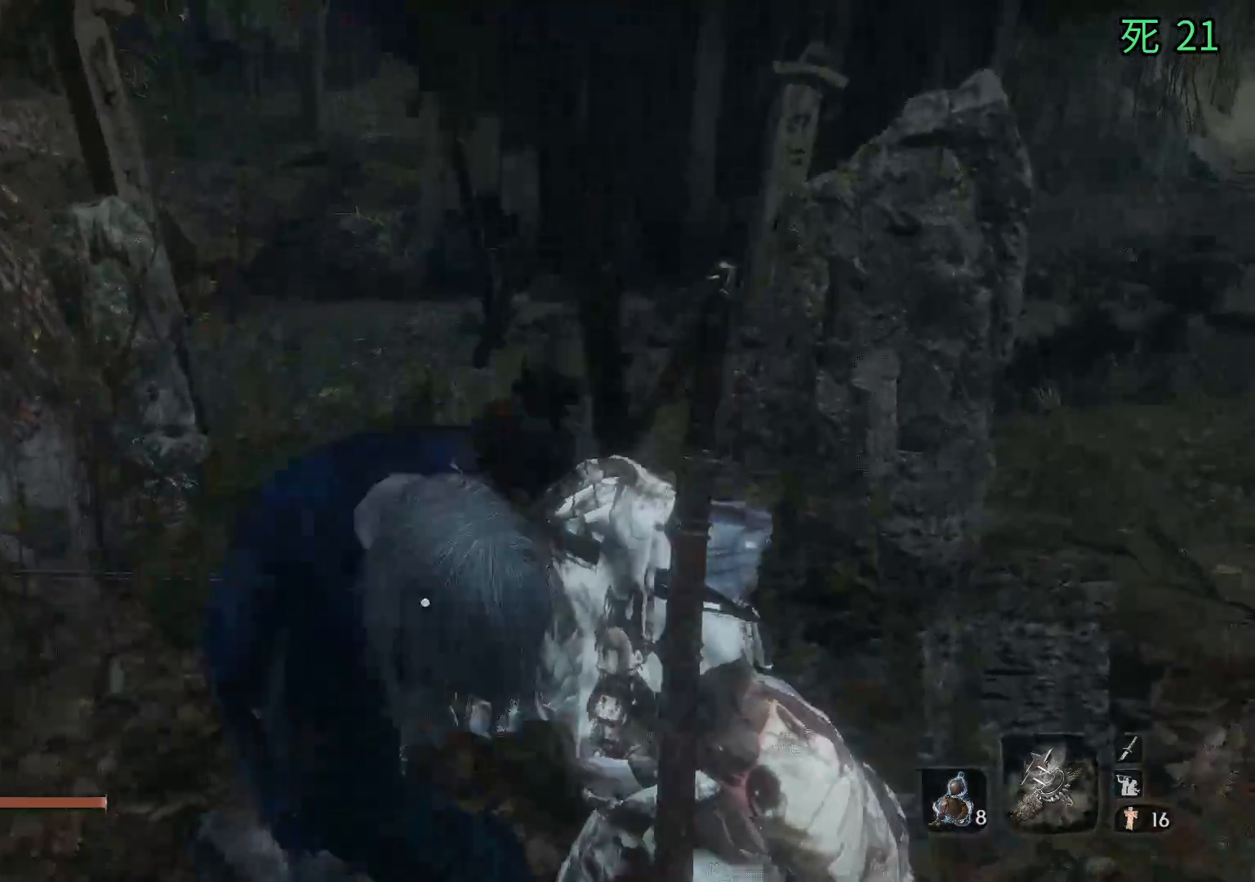
{"buttons": ["B"], "left_stick": "center", "events": []}
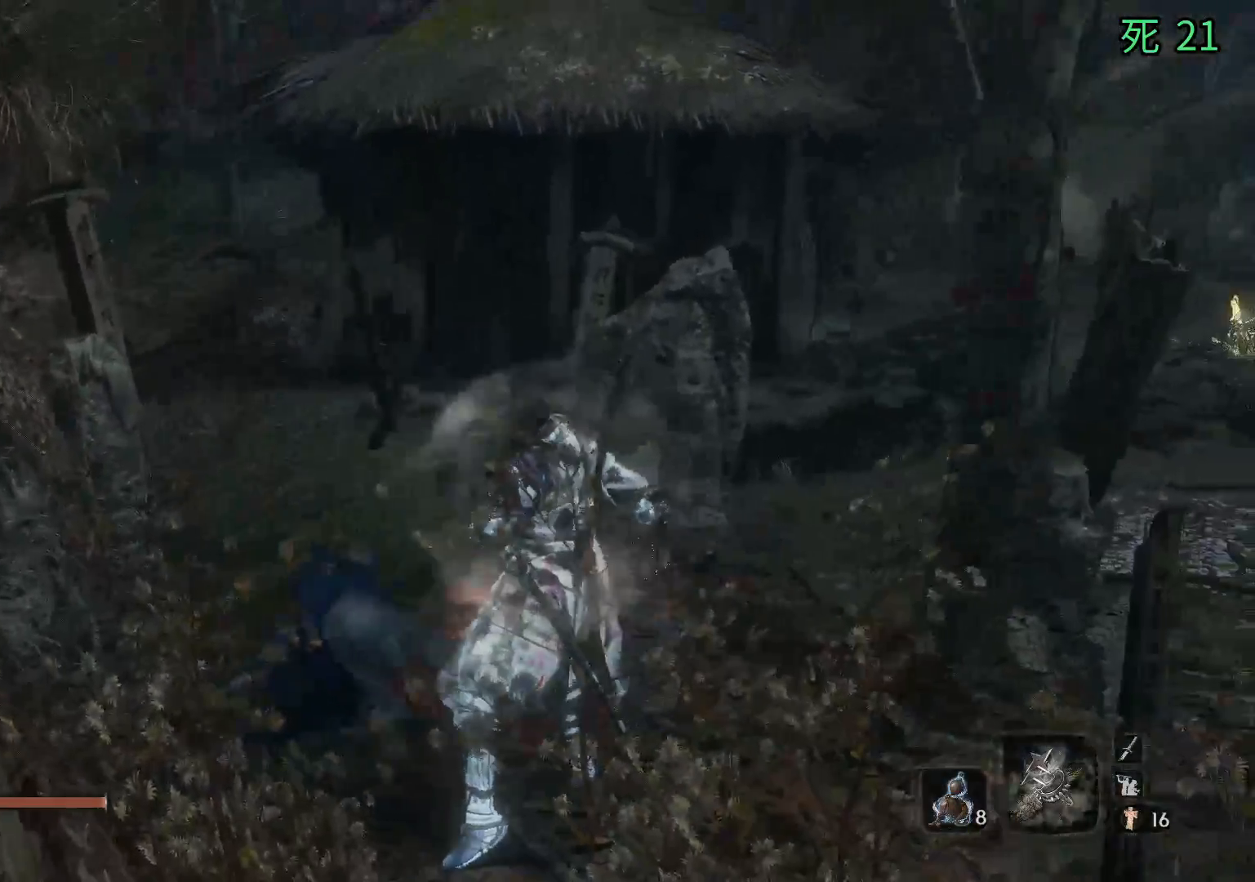
{"buttons": ["B"], "left_stick": "down-right", "events": [[83, "left_stick", "down-right"]]}
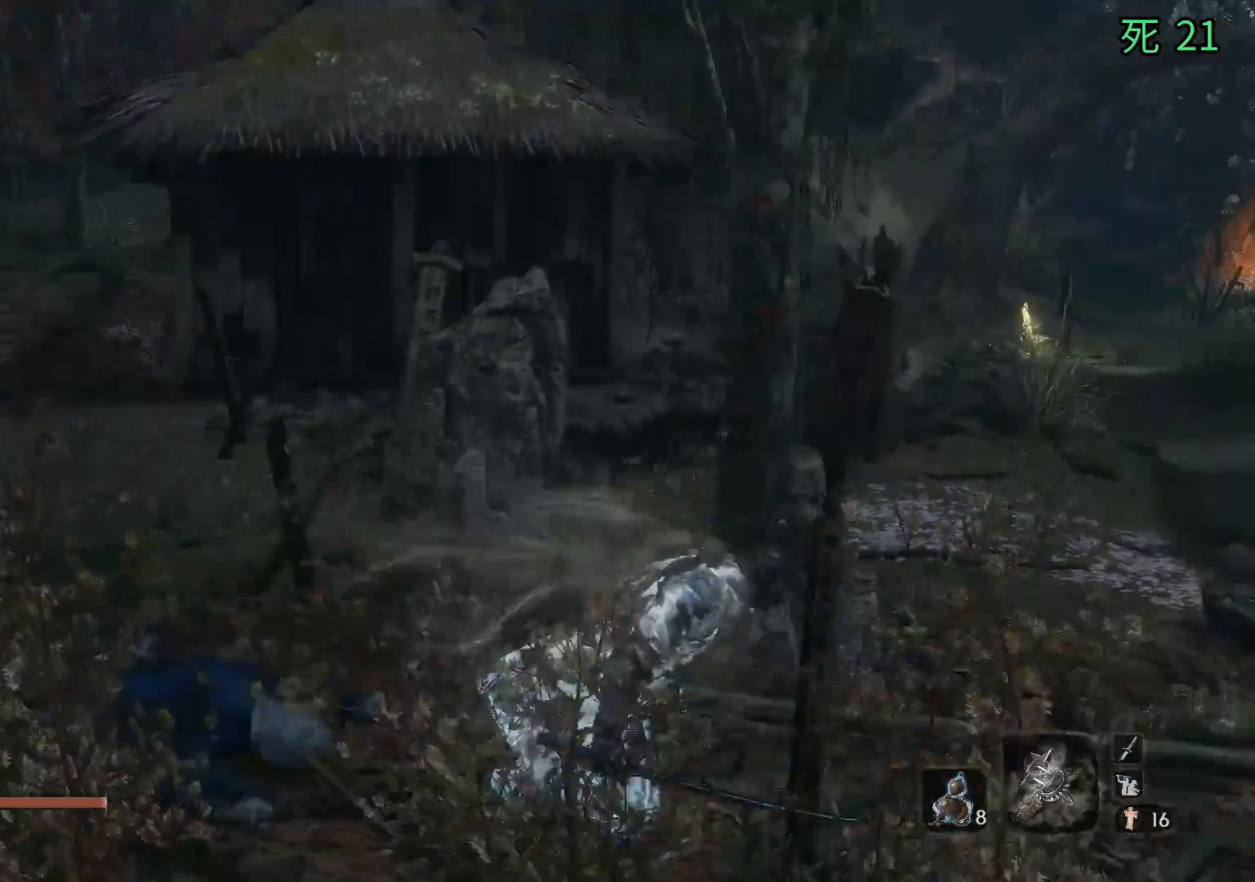
{"buttons": ["B"], "left_stick": "right", "events": [[267, "left_stick", "right"]]}
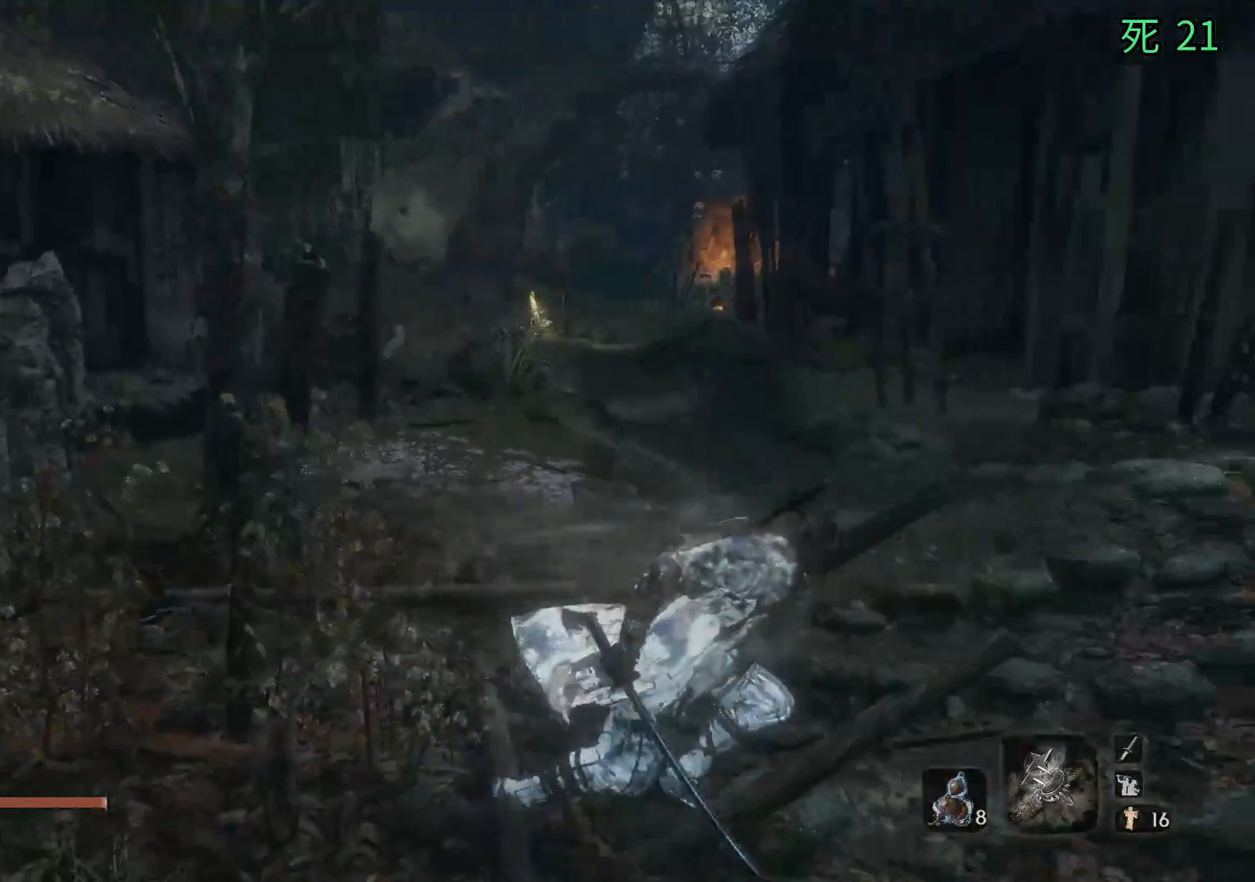
{"buttons": [], "left_stick": "right", "events": [[300, "B", "up"]]}
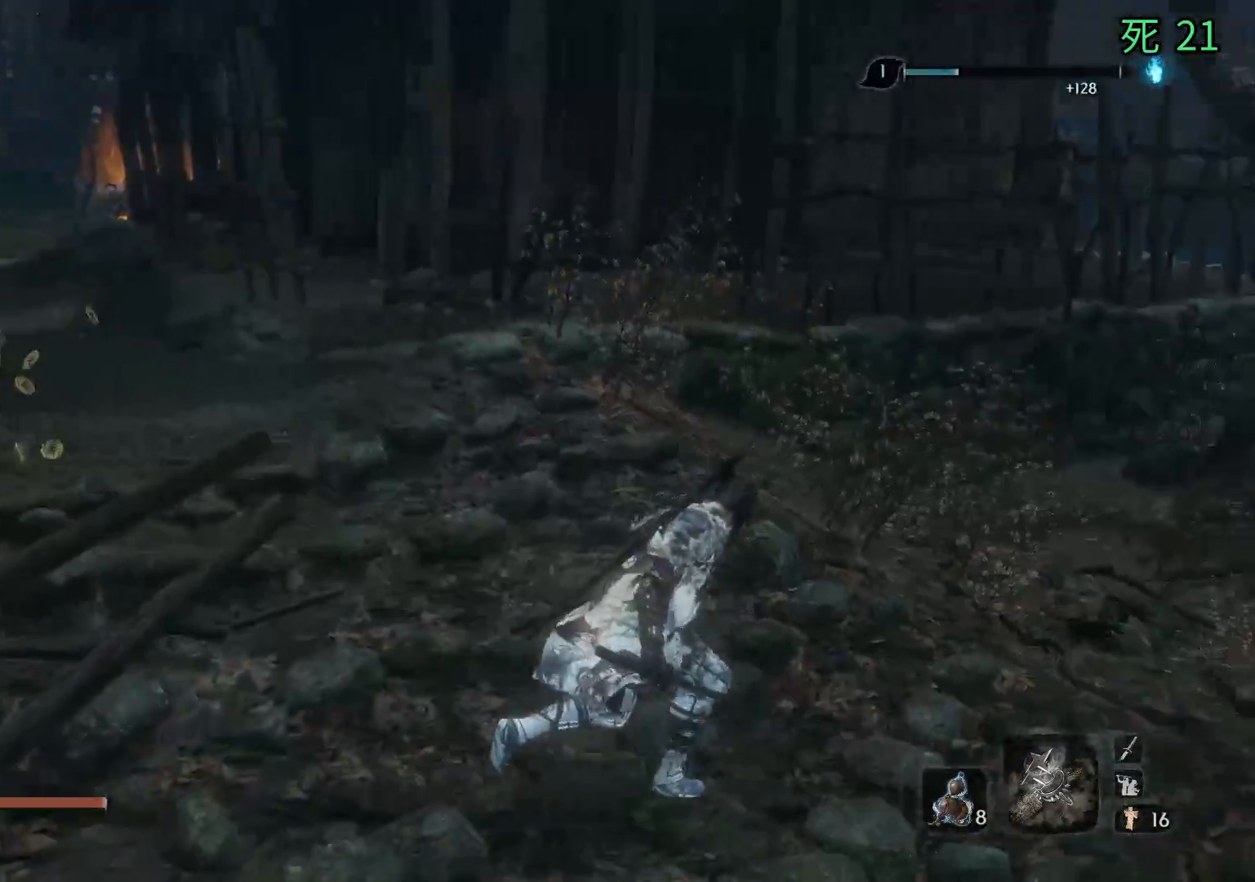
{"buttons": [], "left_stick": "up-right", "events": [[467, "left_stick", "up-right"]]}
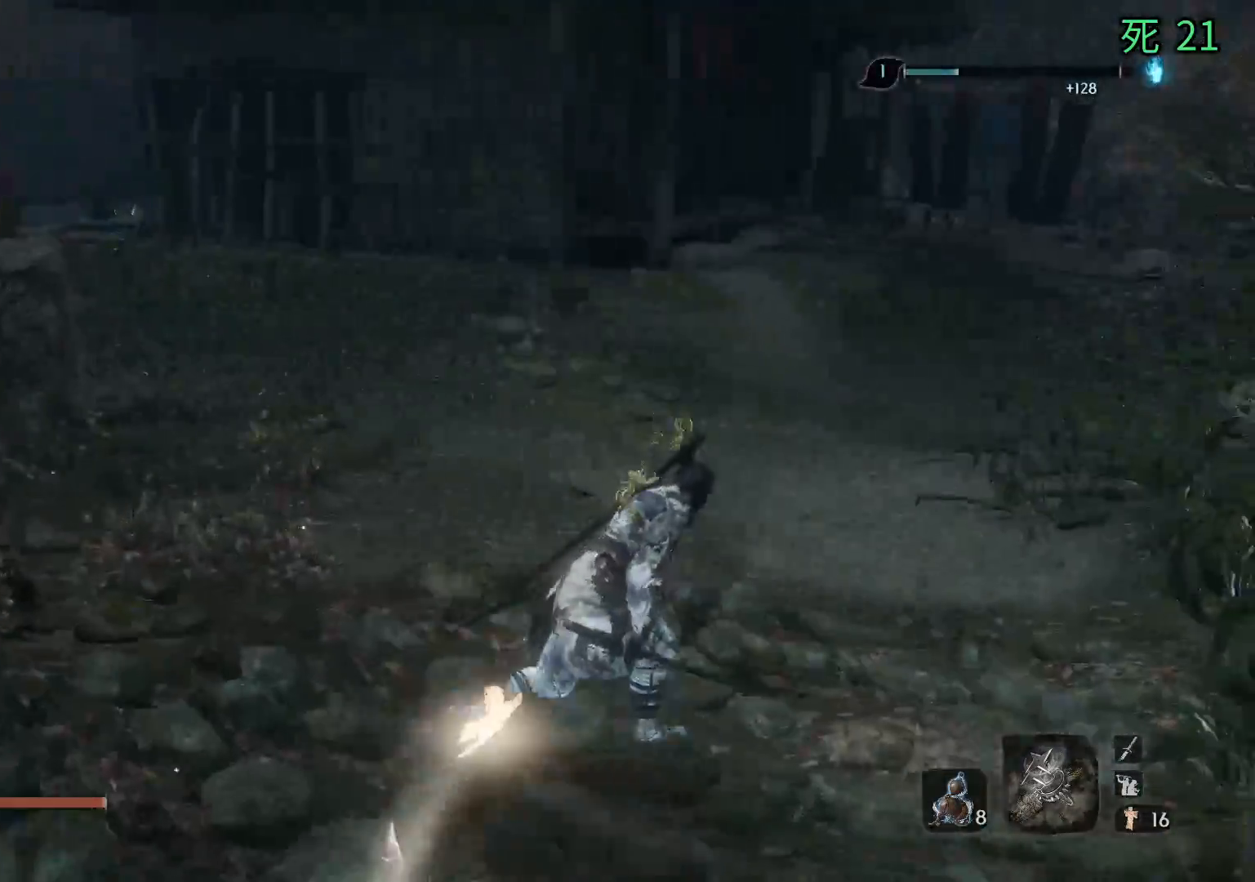
{"buttons": [], "left_stick": "up", "events": [[417, "left_stick", "up"]]}
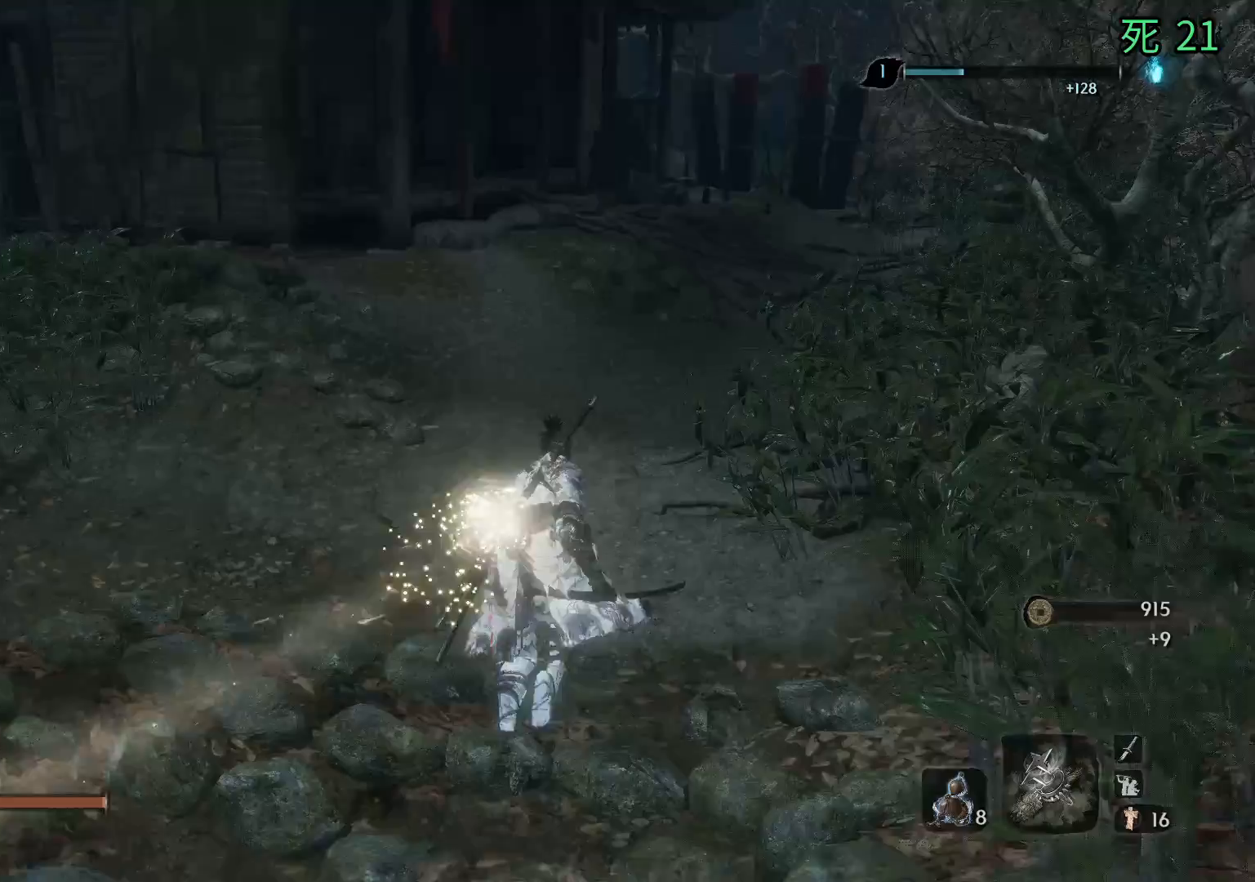
{"buttons": [], "left_stick": "up", "events": []}
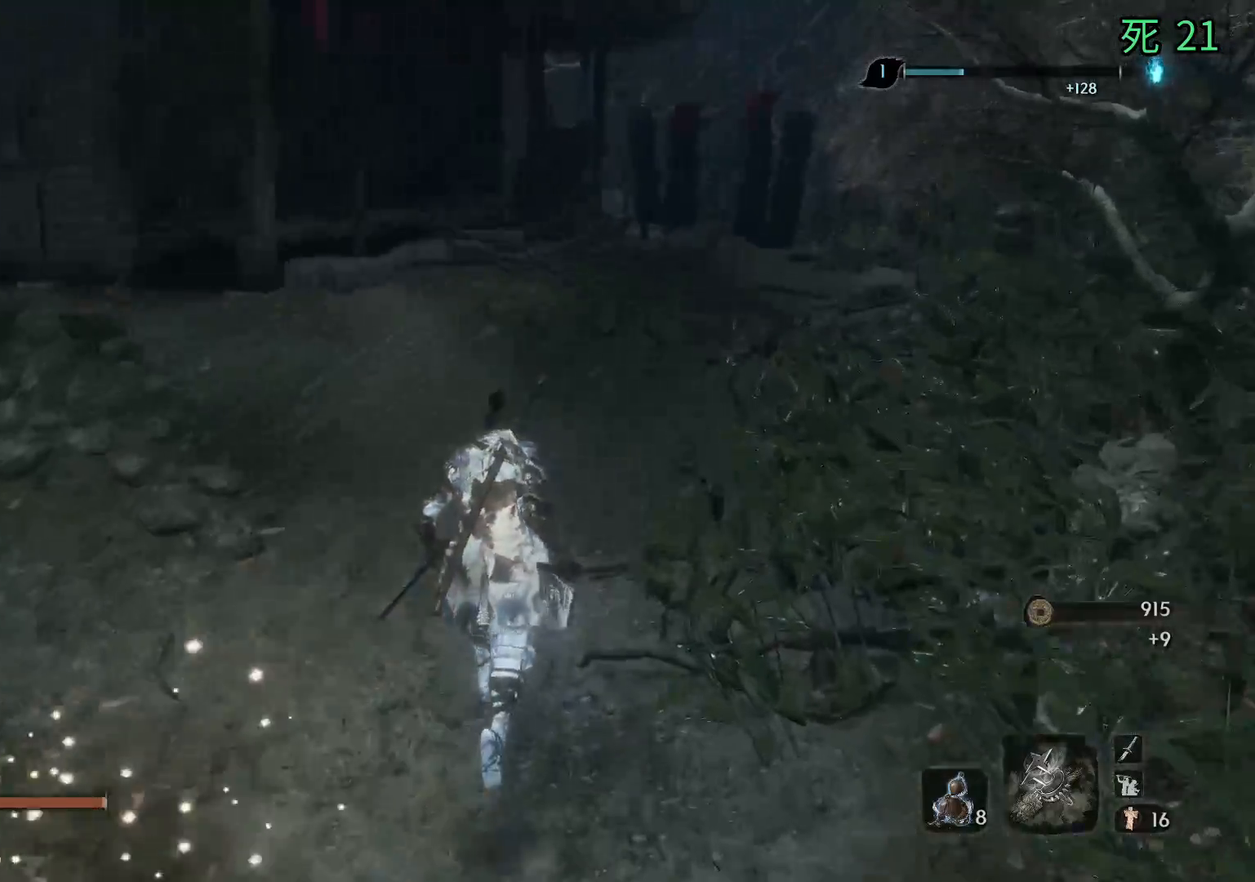
{"buttons": [], "left_stick": "up", "events": []}
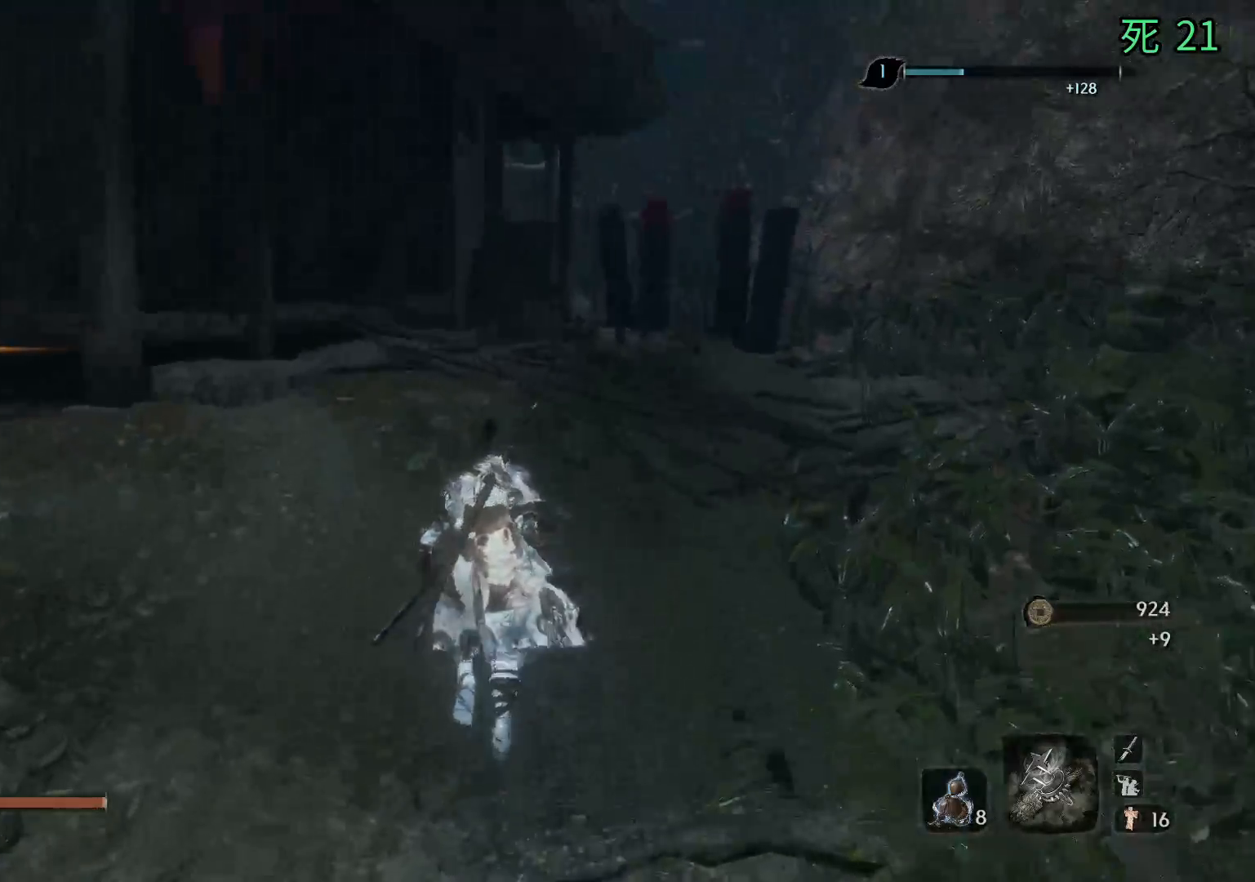
{"buttons": [], "left_stick": "up", "events": []}
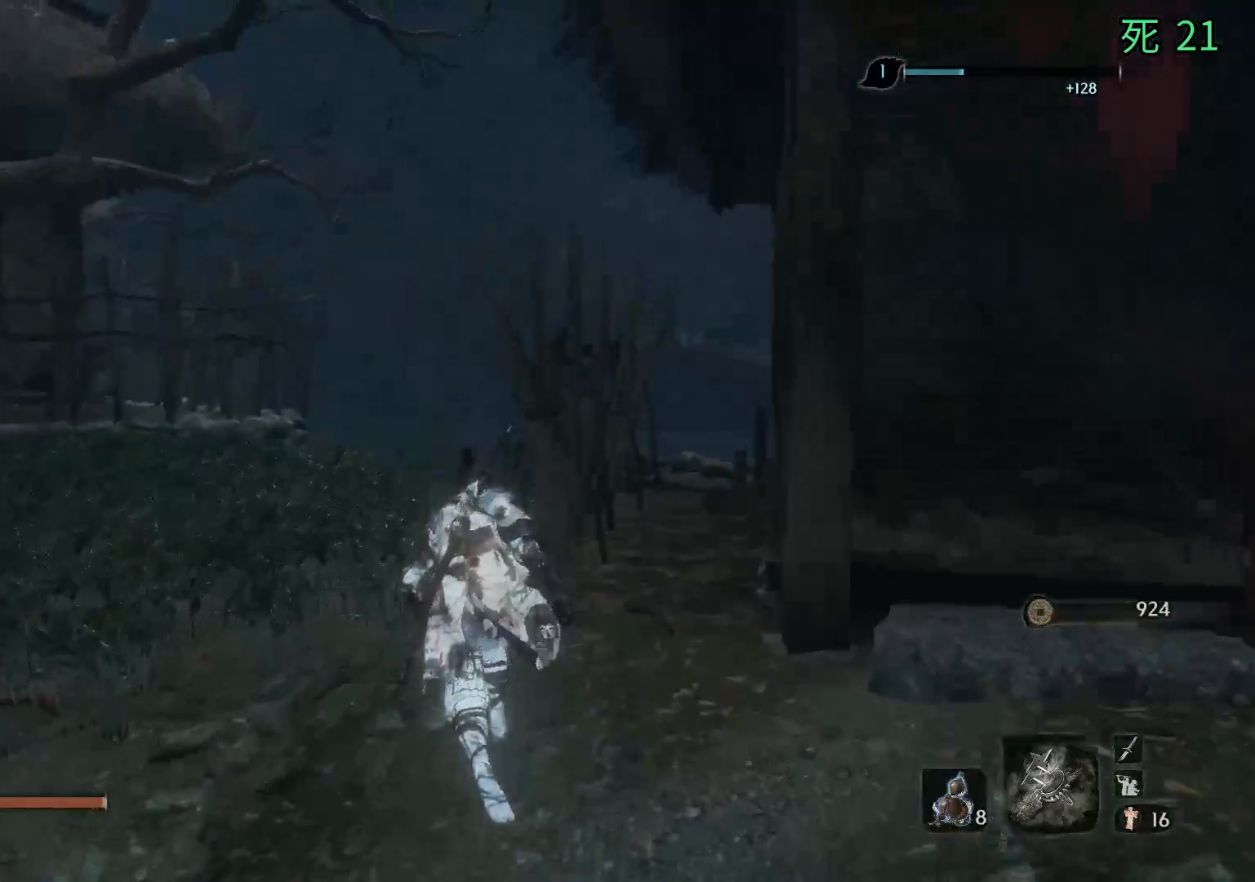
{"buttons": [], "left_stick": "up", "events": []}
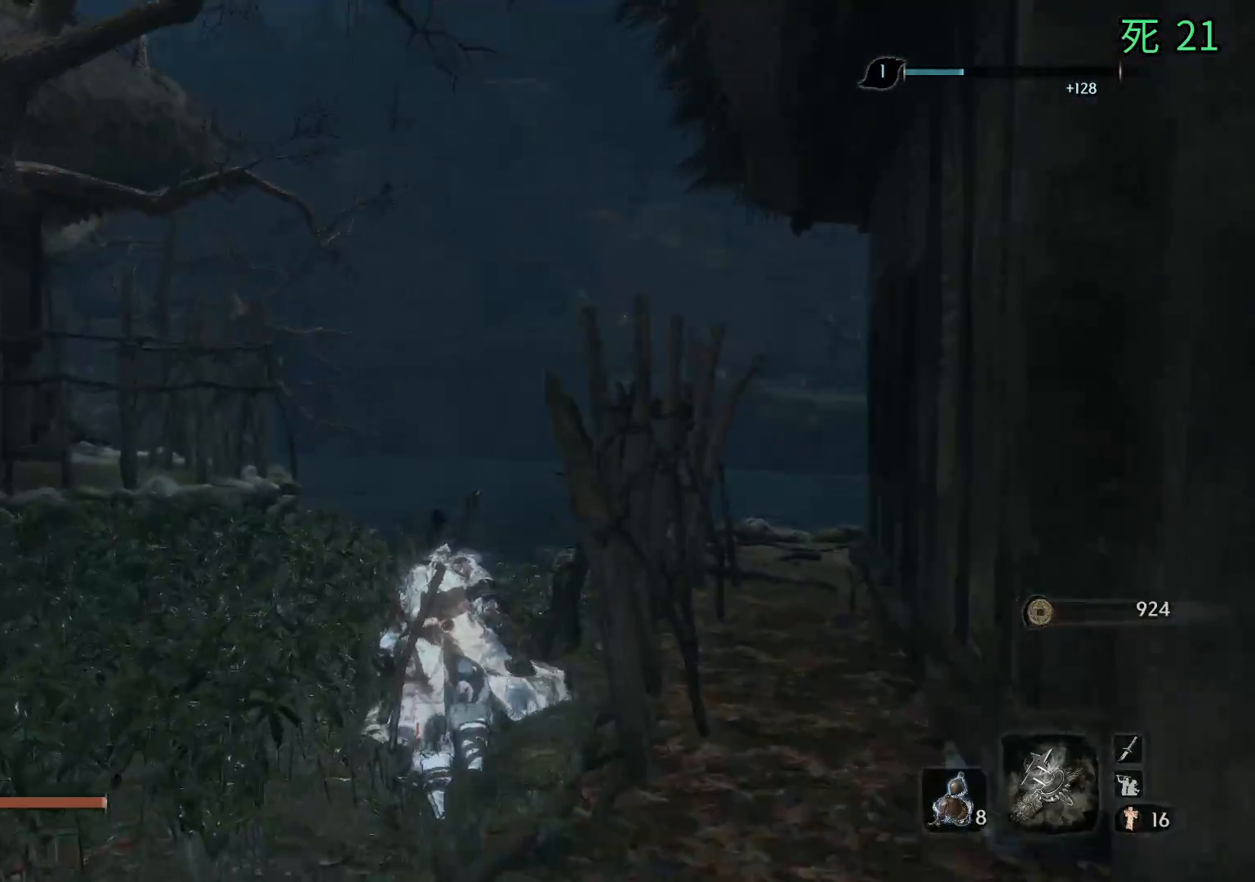
{"buttons": [], "left_stick": "up", "events": []}
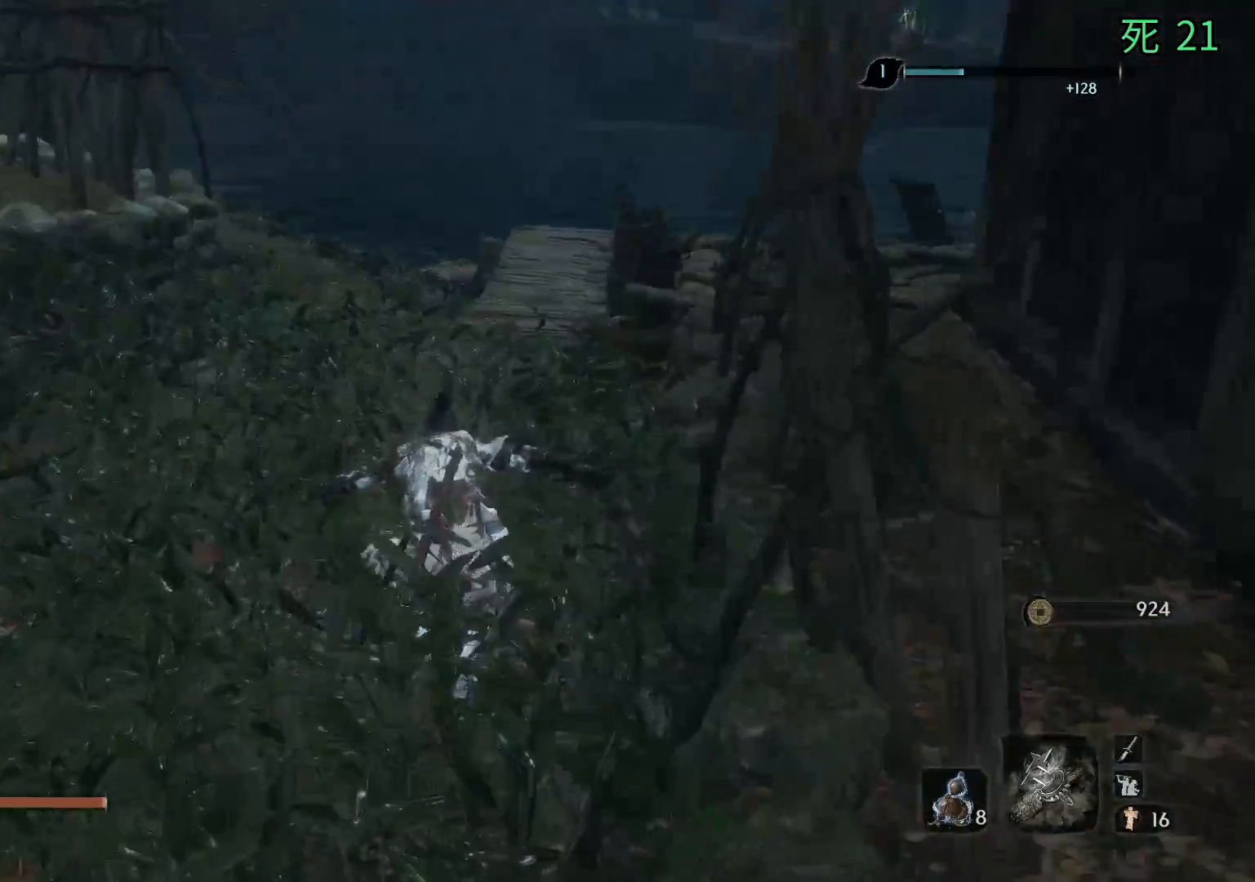
{"buttons": [], "left_stick": "up", "events": []}
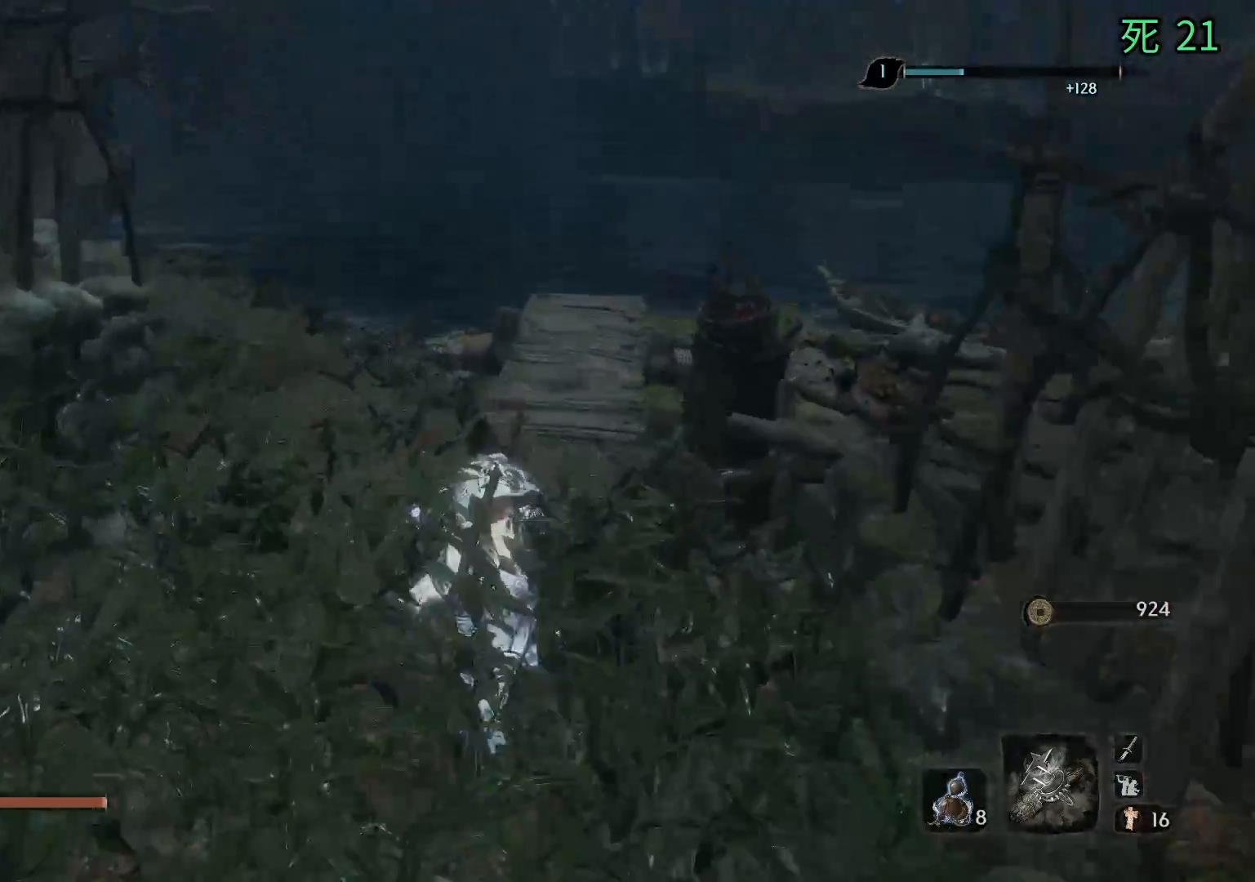
{"buttons": [], "left_stick": "up", "events": []}
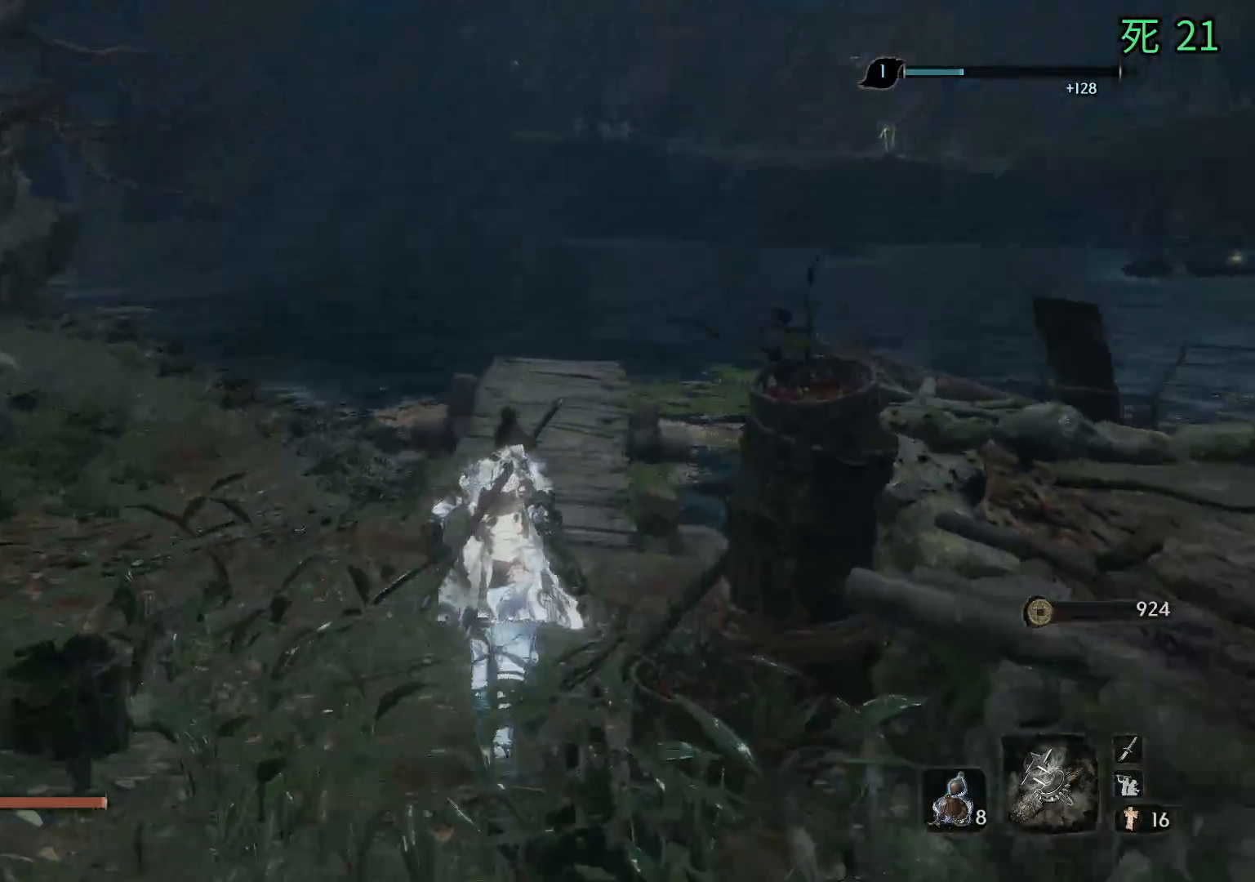
{"buttons": [], "left_stick": "up", "events": []}